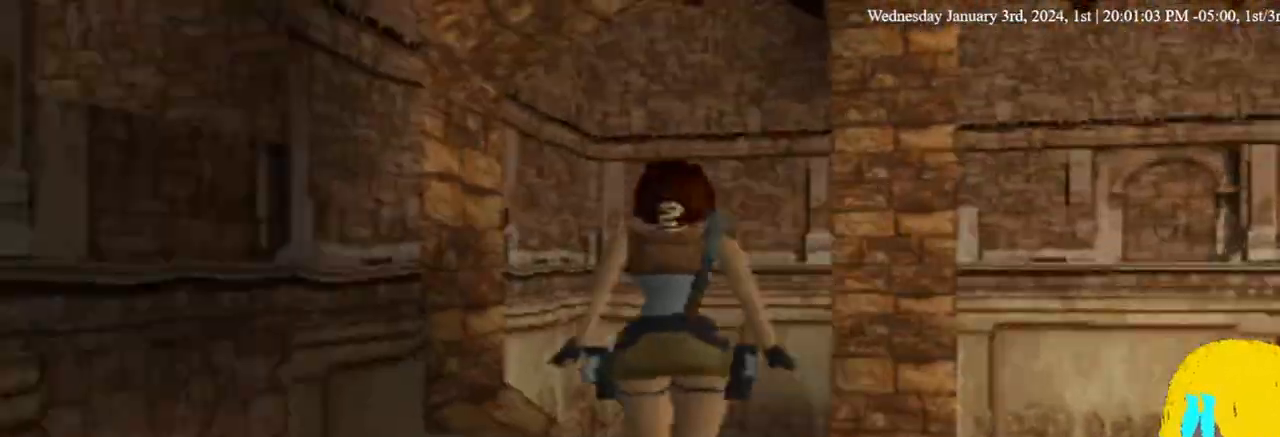
Gameplay with a controller (PlayStation layout); each line is a JSON object with the inputs held at the frame after it (dt_ms = milliseconds from this image to that frame). "events" lists button and stick changes between this image and that frame as [ms after this image, input, new state], when the widget could be followed in between. Not read: DPAD_DOWN R1 SQUARE.
{"dt_ms": 1000, "buttons": ["DPAD_UP", "DPAD_RIGHT"], "left_stick": "center", "right_stick": "center"}
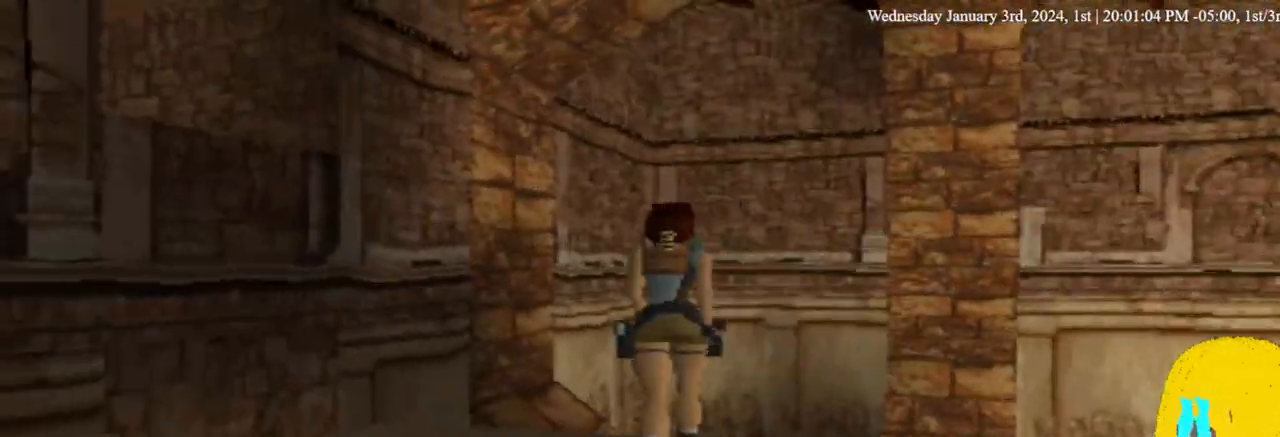
{"dt_ms": 500, "buttons": ["DPAD_RIGHT"], "left_stick": "center", "right_stick": "center", "events": [[467, "DPAD_UP", "up"]]}
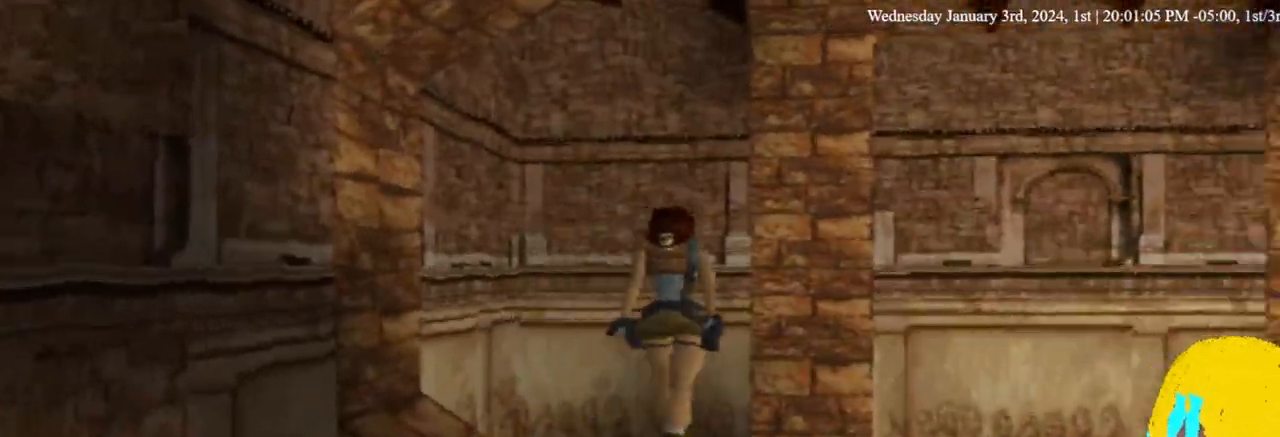
{"dt_ms": 500, "buttons": ["DPAD_RIGHT"], "left_stick": "center", "right_stick": "center", "events": []}
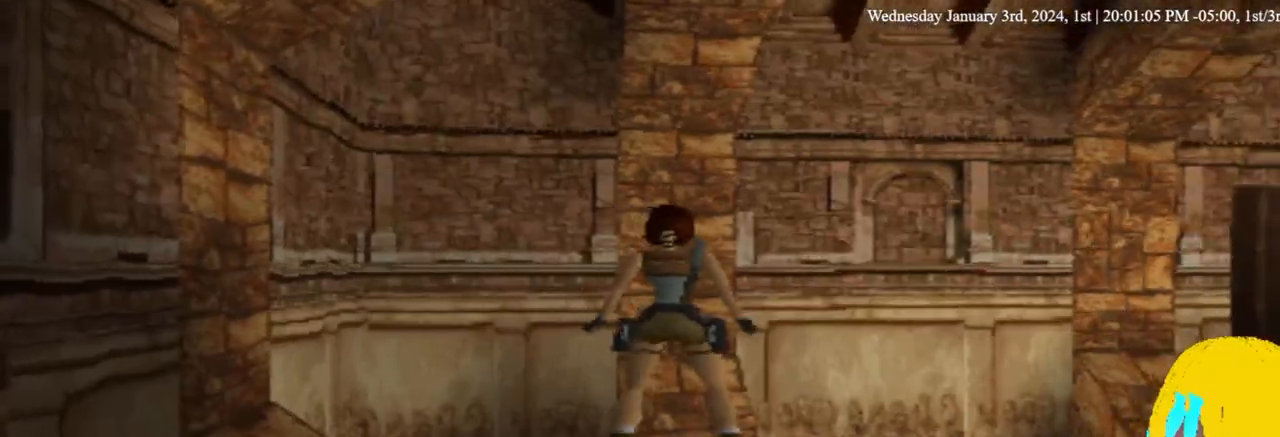
{"dt_ms": 500, "buttons": ["DPAD_RIGHT"], "left_stick": "center", "right_stick": "center", "events": []}
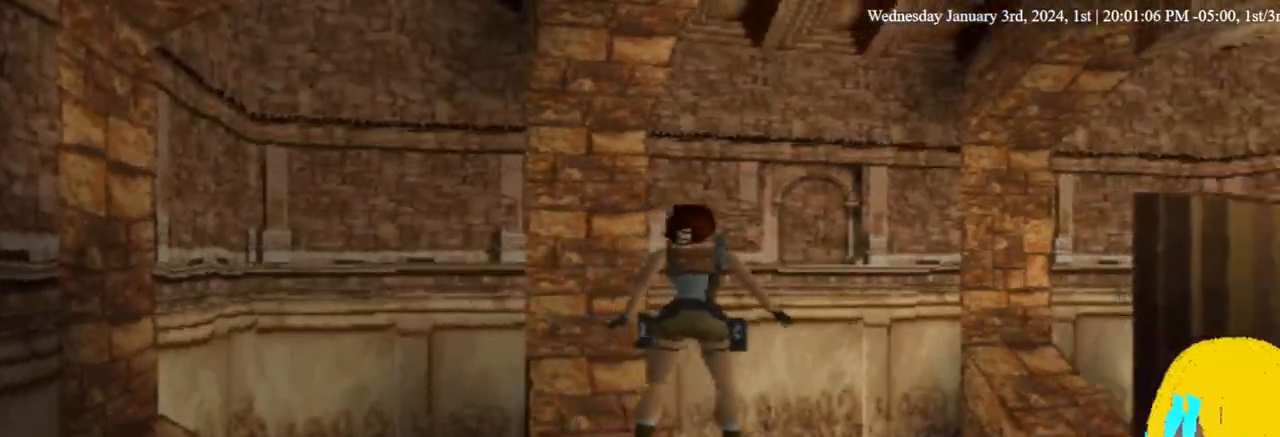
{"dt_ms": 500, "buttons": ["DPAD_RIGHT"], "left_stick": "center", "right_stick": "center", "events": []}
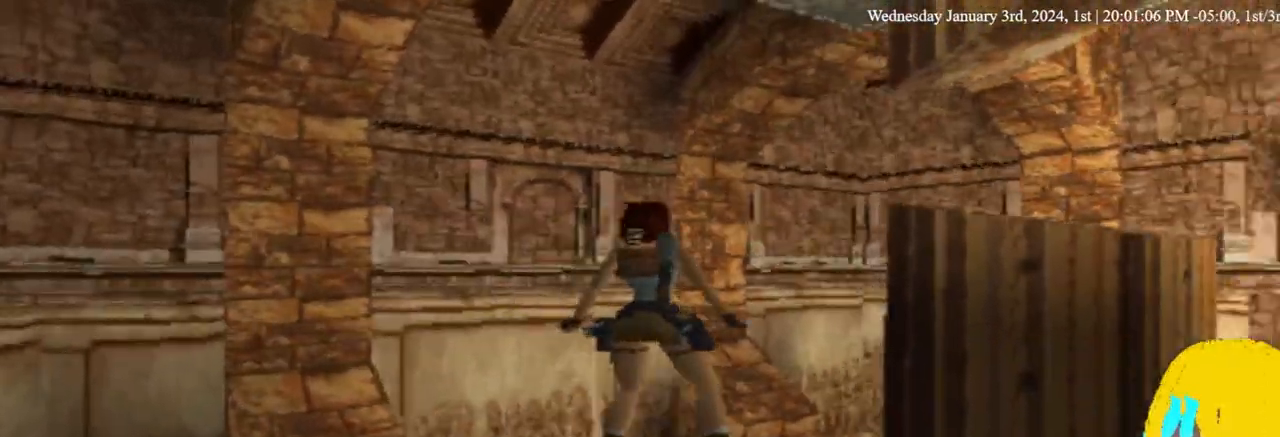
{"dt_ms": 500, "buttons": ["DPAD_RIGHT"], "left_stick": "center", "right_stick": "center", "events": [[100, "DPAD_RIGHT", "up"], [433, "DPAD_RIGHT", "down"]]}
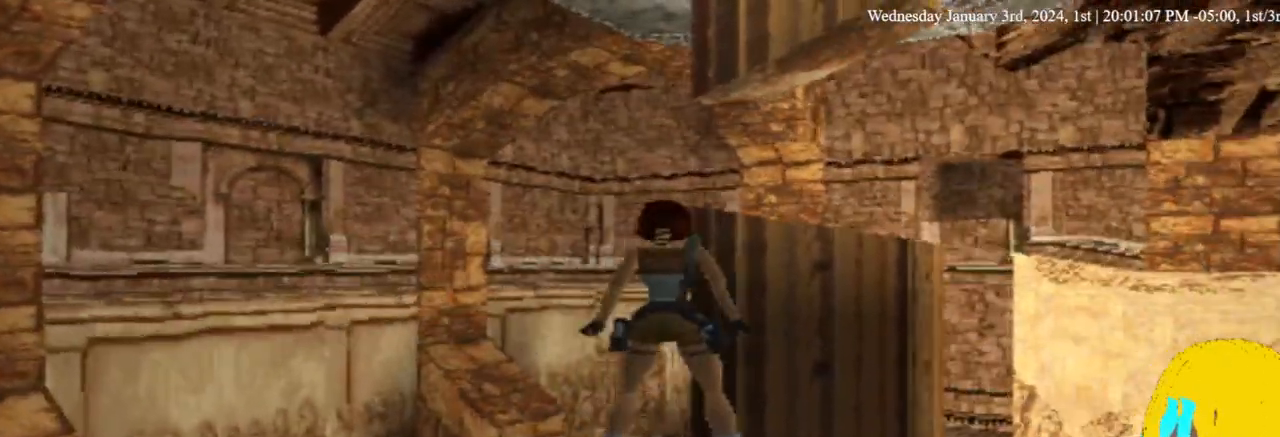
{"dt_ms": 1000, "buttons": ["DPAD_RIGHT"], "left_stick": "center", "right_stick": "center", "events": [[300, "DPAD_RIGHT", "up"], [833, "DPAD_RIGHT", "down"]]}
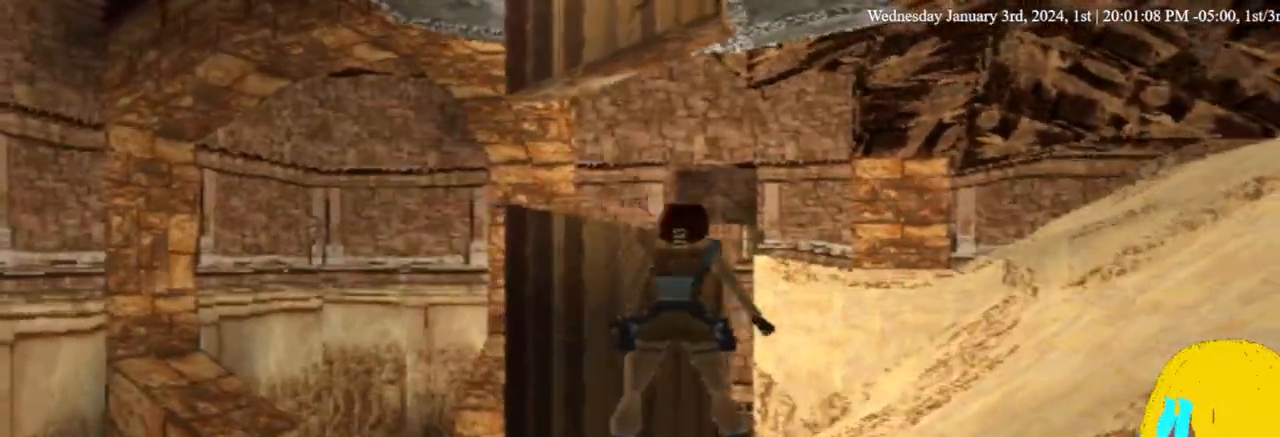
{"dt_ms": 1000, "buttons": [], "left_stick": "center", "right_stick": "center"}
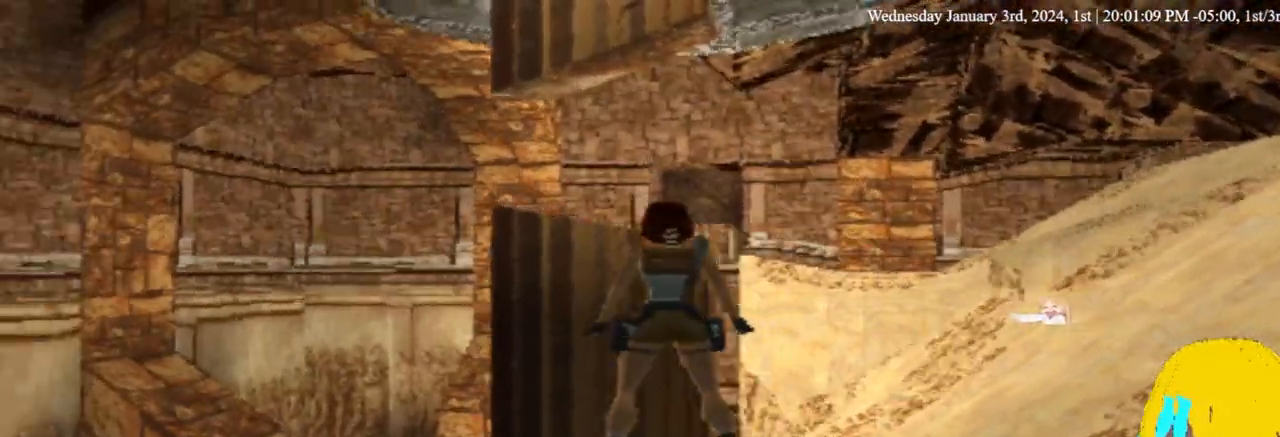
{"dt_ms": 500, "buttons": [], "left_stick": "center", "right_stick": "center", "events": [[200, "DPAD_RIGHT", "down"], [300, "DPAD_RIGHT", "up"]]}
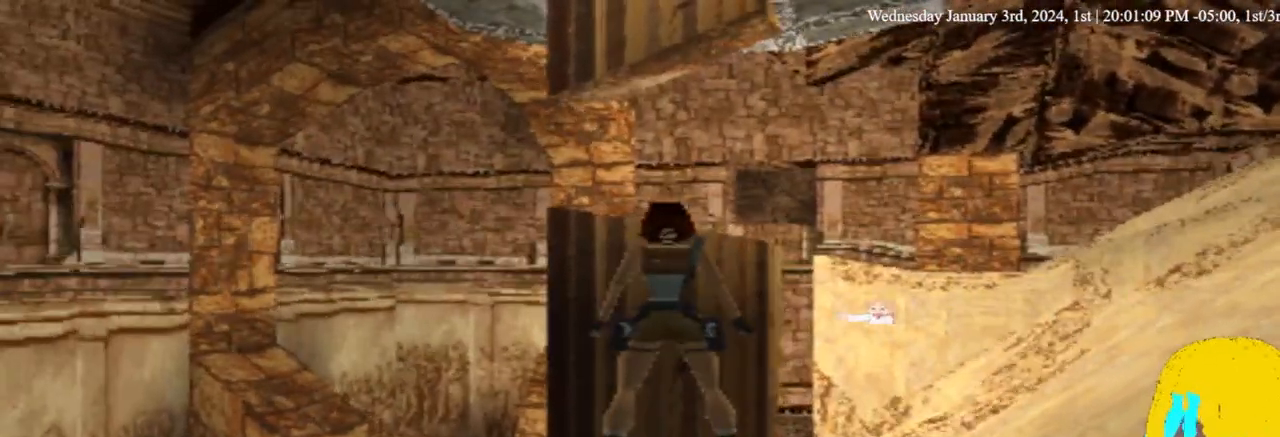
{"dt_ms": 500, "buttons": [], "left_stick": "center", "right_stick": "center", "events": [[200, "DPAD_RIGHT", "down"], [333, "DPAD_RIGHT", "up"]]}
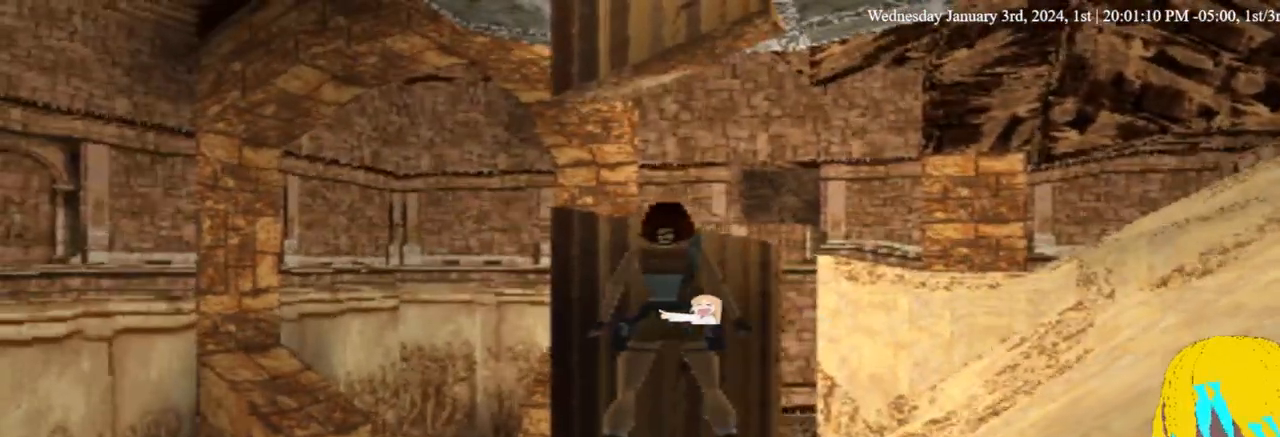
{"dt_ms": 500, "buttons": [], "left_stick": "center", "right_stick": "center"}
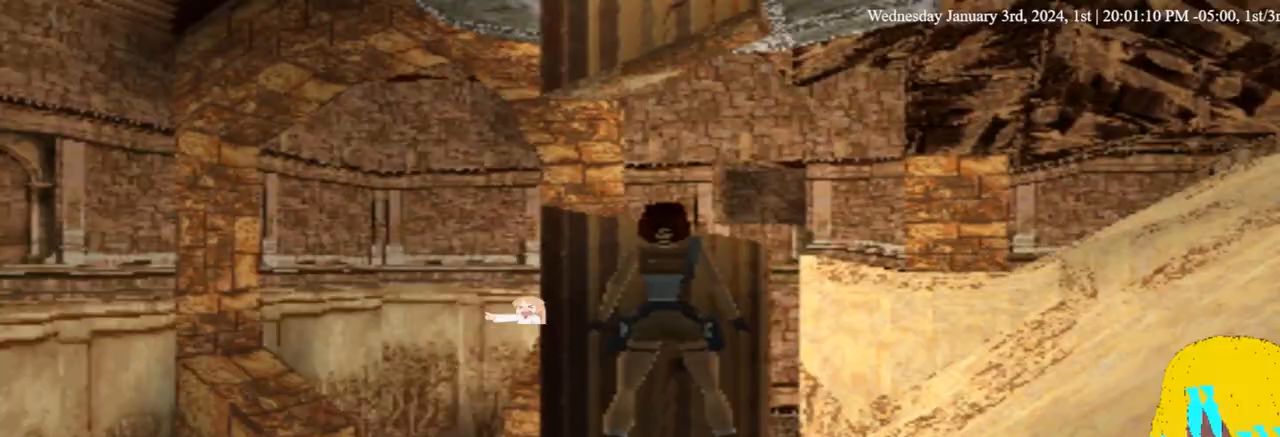
{"dt_ms": 500, "buttons": [], "left_stick": "center", "right_stick": "center", "events": []}
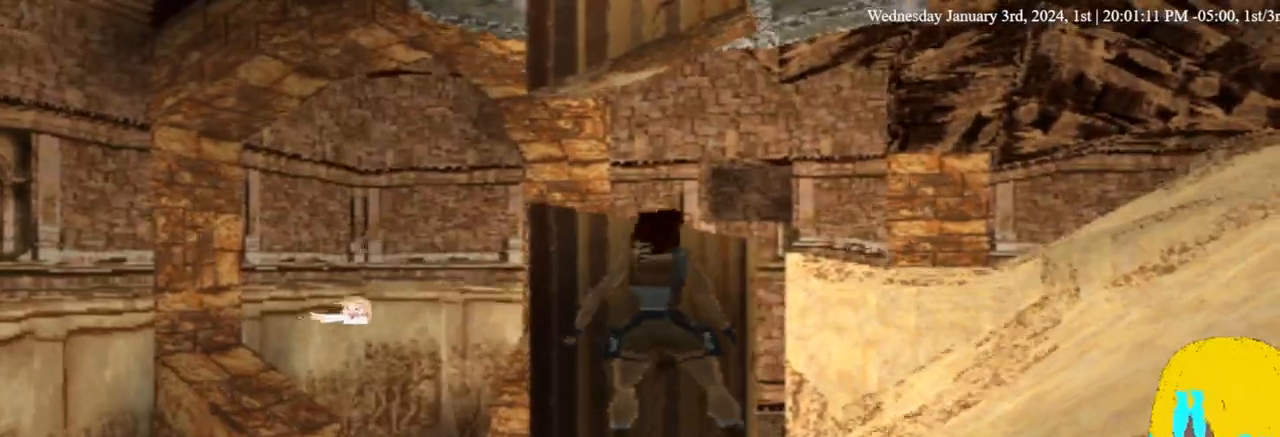
{"dt_ms": 500, "buttons": ["DPAD_UP"], "left_stick": "center", "right_stick": "center", "events": [[500, "DPAD_UP", "down"]]}
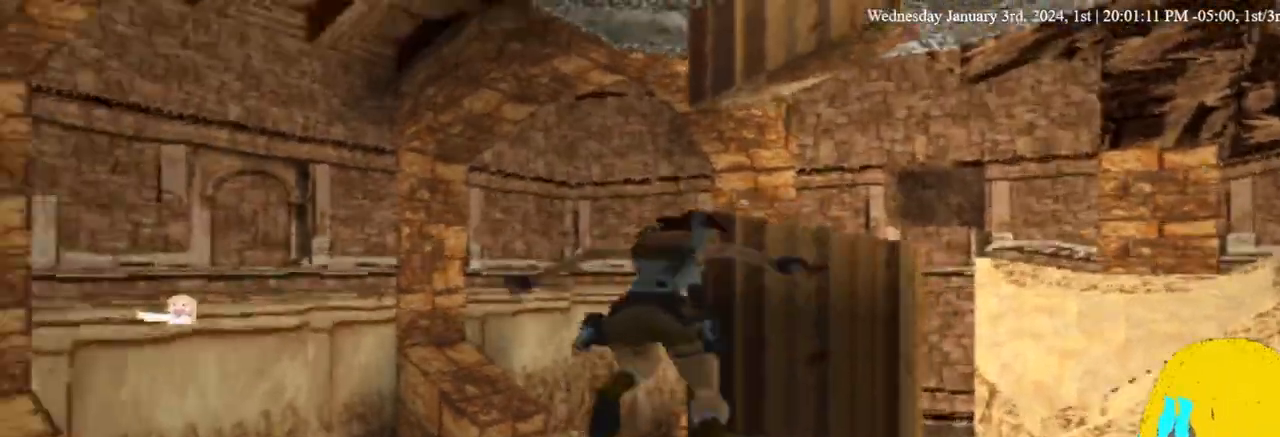
{"dt_ms": 500, "buttons": ["DPAD_UP"], "left_stick": "center", "right_stick": "center", "events": []}
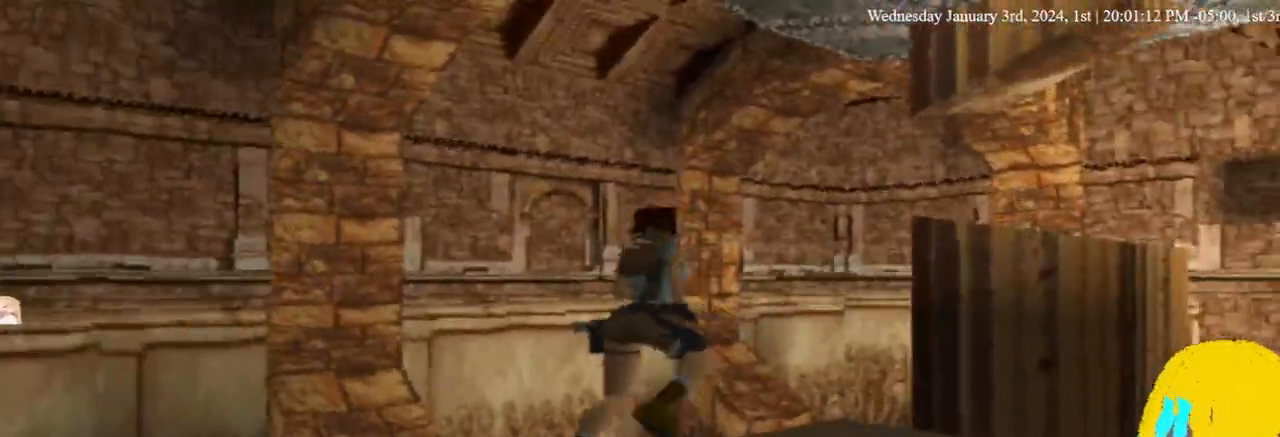
{"dt_ms": 500, "buttons": ["DPAD_UP"], "left_stick": "center", "right_stick": "center", "events": []}
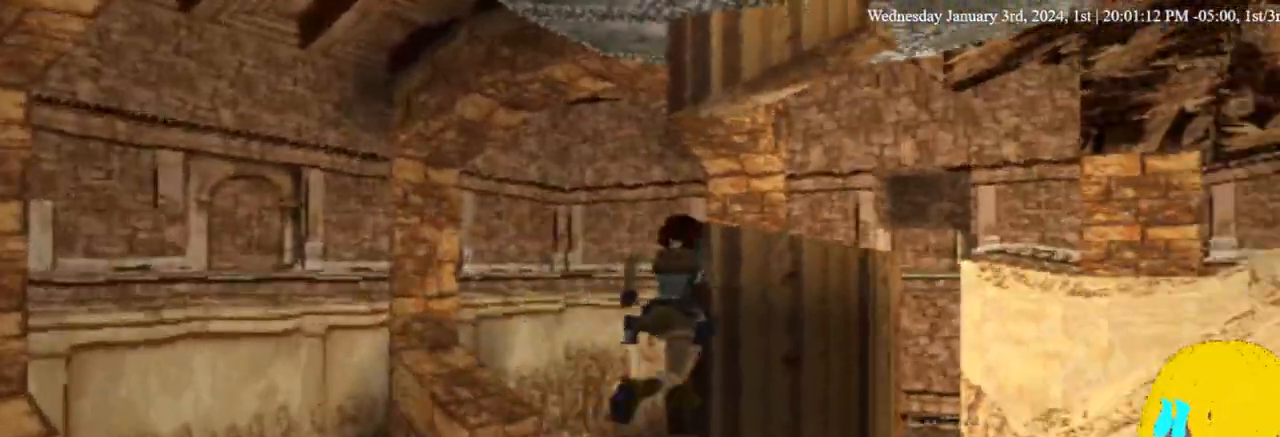
{"dt_ms": 500, "buttons": ["DPAD_UP"], "left_stick": "center", "right_stick": "center", "events": []}
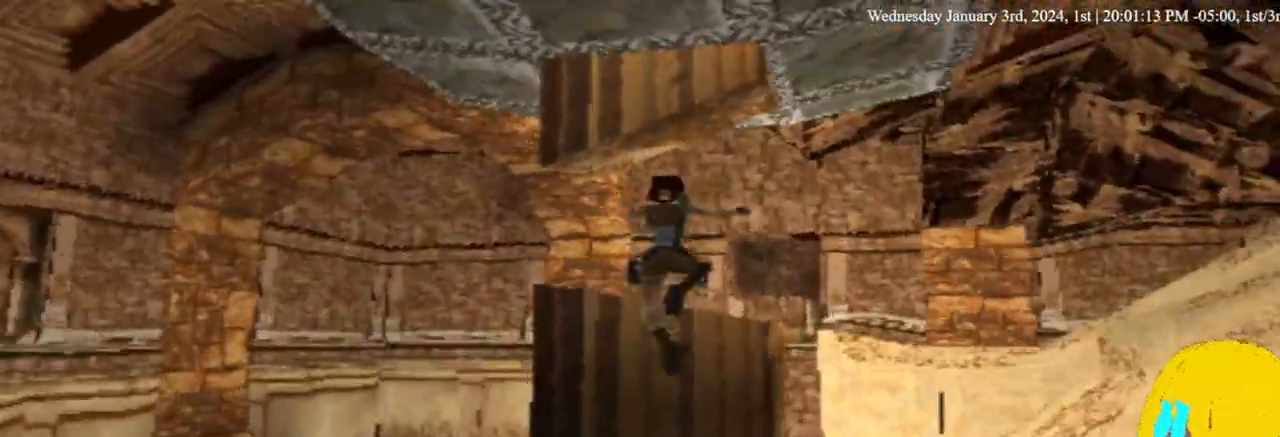
{"dt_ms": 500, "buttons": ["CROSS", "DPAD_UP", "DPAD_RIGHT"], "left_stick": "center", "right_stick": "center", "events": [[200, "CROSS", "down"], [267, "DPAD_RIGHT", "down"]]}